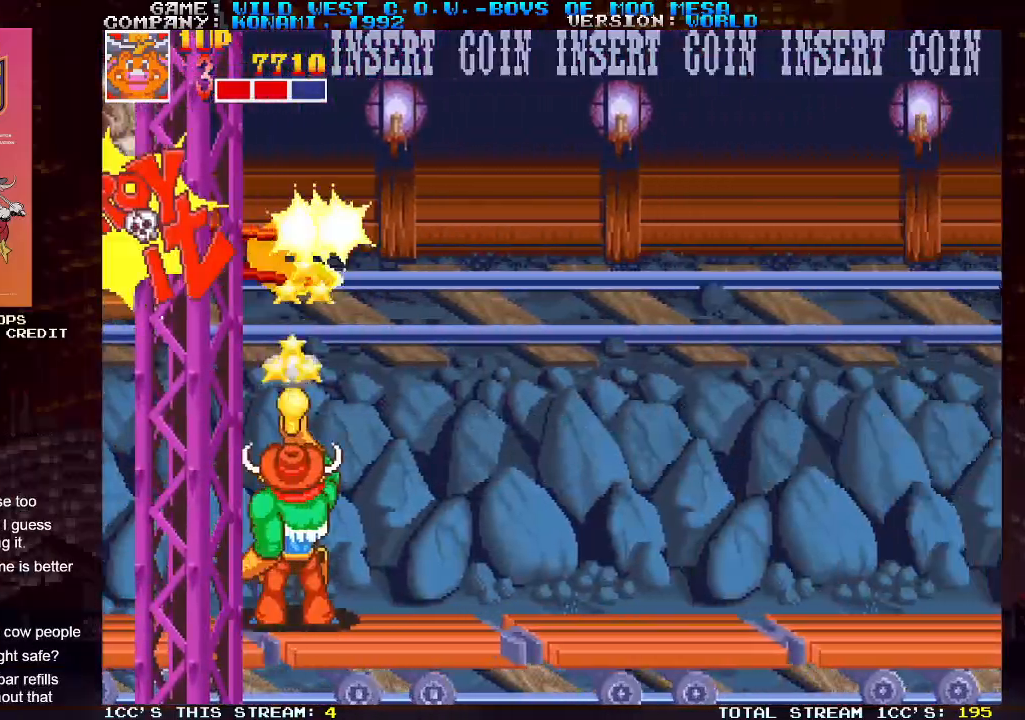
Gameplay with a controller (arcade stick); each line is a JSON object with the inputs held at the frame after it. "events" lists button and stick changes between this image and that frame as [ms after this image, input, new state], when the widget could be followed in between. Not read: L3 R3.
{"buttons": [], "left_stick": "up", "events": [[17, "SQUARE", "up"], [67, "SQUARE", "down"], [117, "SQUARE", "up"], [150, "SQUARE", "down"], [200, "SQUARE", "up"], [250, "SQUARE", "down"], [333, "SQUARE", "up"], [350, "SQUARE", "down"], [400, "SQUARE", "up"], [450, "SQUARE", "down"], [500, "SQUARE", "up"]]}
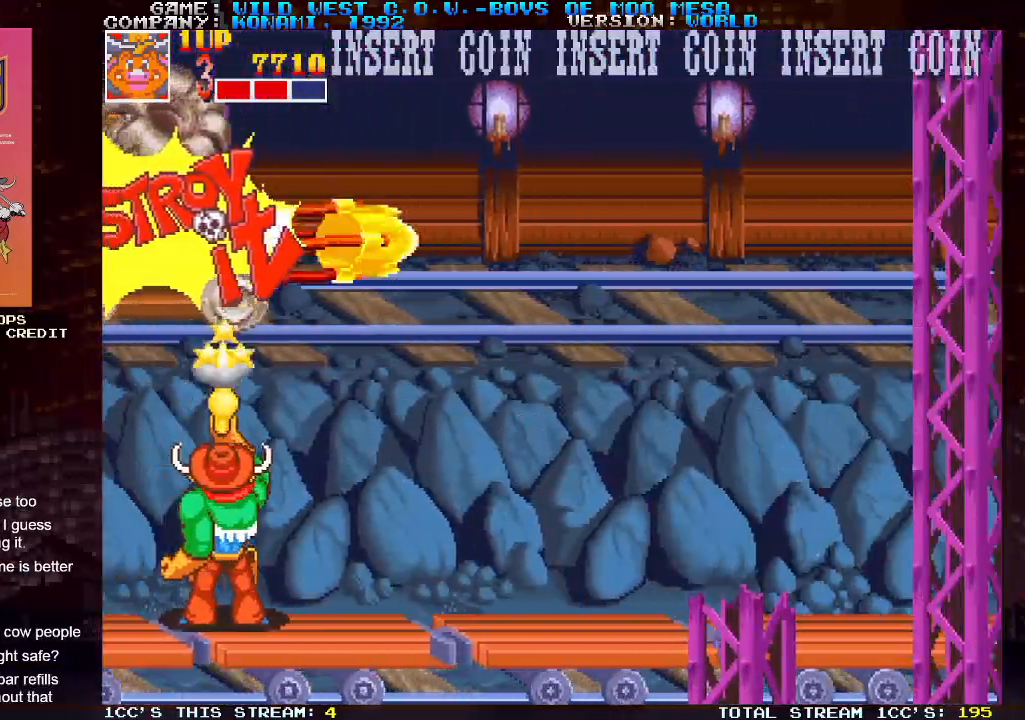
{"buttons": [], "left_stick": "up", "events": [[33, "SQUARE", "down"], [100, "SQUARE", "up"], [150, "SQUARE", "down"], [200, "SQUARE", "up"], [233, "SQUARE", "down"], [283, "SQUARE", "up"], [367, "SQUARE", "down"], [400, "SQUARE", "up"], [433, "SQUARE", "down"], [483, "SQUARE", "up"]]}
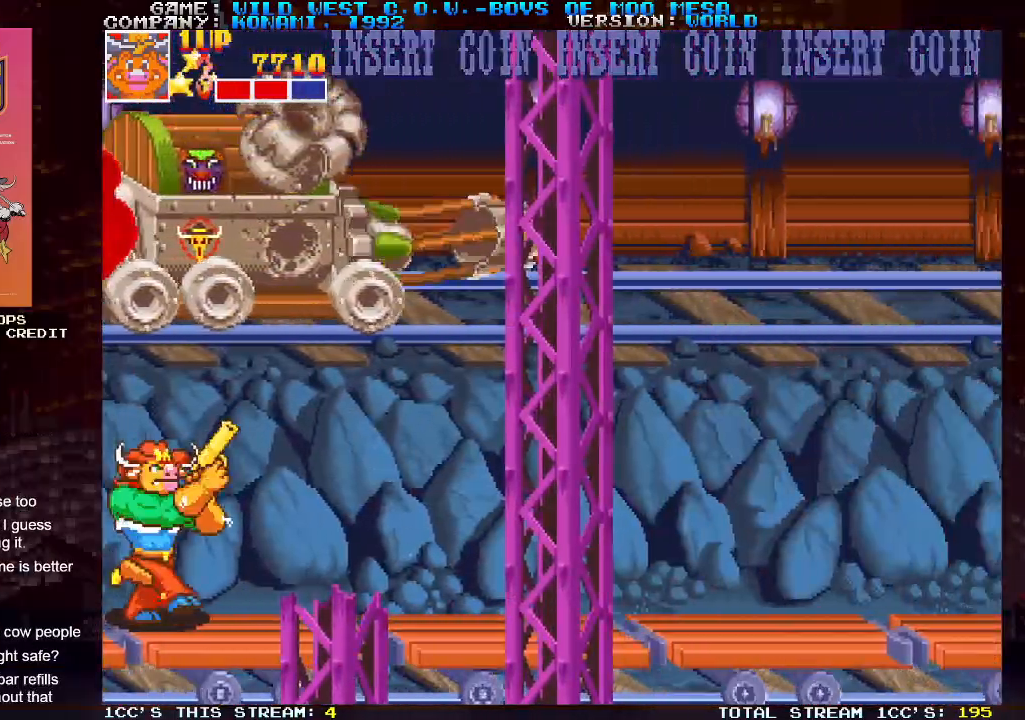
{"buttons": ["SQUARE"], "left_stick": "up", "events": [[67, "SQUARE", "down"], [117, "SQUARE", "up"], [150, "SQUARE", "down"], [200, "SQUARE", "up"], [283, "SQUARE", "down"], [317, "SQUARE", "up"], [350, "SQUARE", "down"], [383, "SQUARE", "up"], [467, "SQUARE", "down"]]}
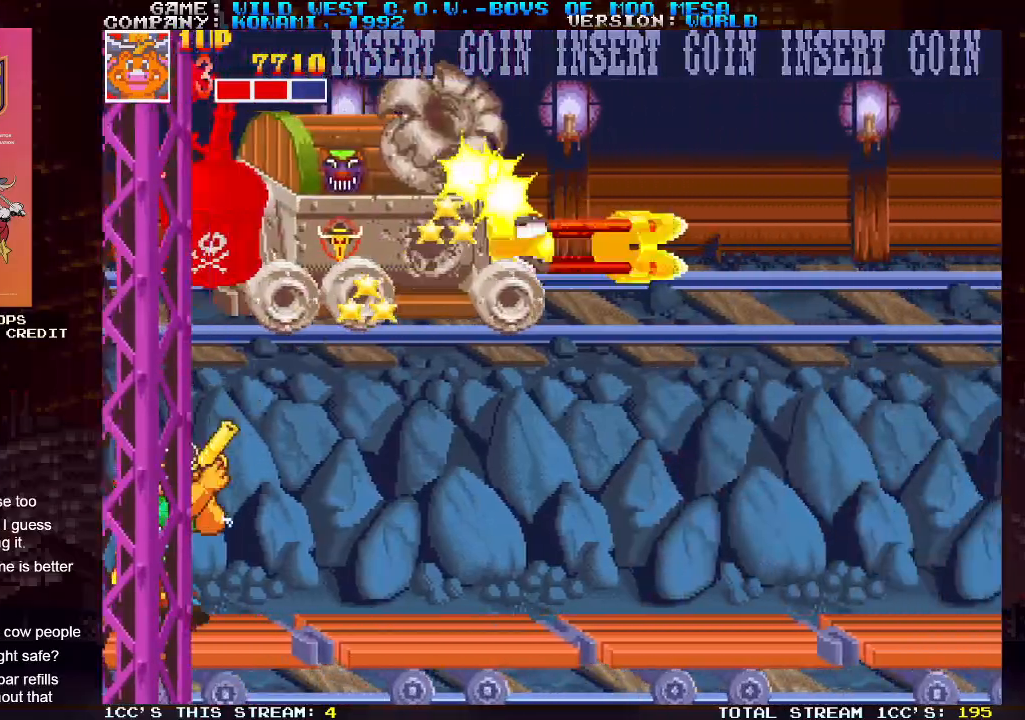
{"buttons": ["SQUARE"], "left_stick": "up-right", "events": [[17, "SQUARE", "up"], [17, "left_stick", "up-right"], [50, "SQUARE", "down"], [100, "SQUARE", "up"], [183, "SQUARE", "down"], [217, "SQUARE", "up"], [267, "SQUARE", "down"], [317, "SQUARE", "up"], [400, "SQUARE", "down"], [450, "SQUARE", "up"], [483, "SQUARE", "down"]]}
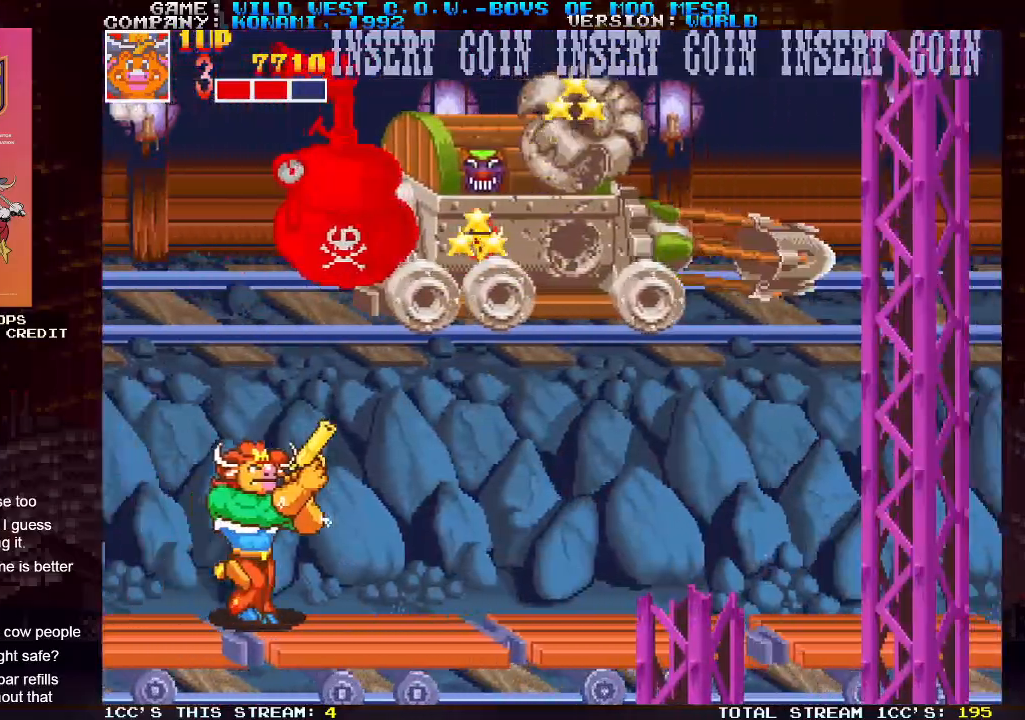
{"buttons": ["SQUARE"], "left_stick": "up-right", "events": [[33, "SQUARE", "up"], [283, "SQUARE", "down"], [333, "SQUARE", "up"], [400, "SQUARE", "down"], [433, "SQUARE", "up"], [483, "SQUARE", "down"]]}
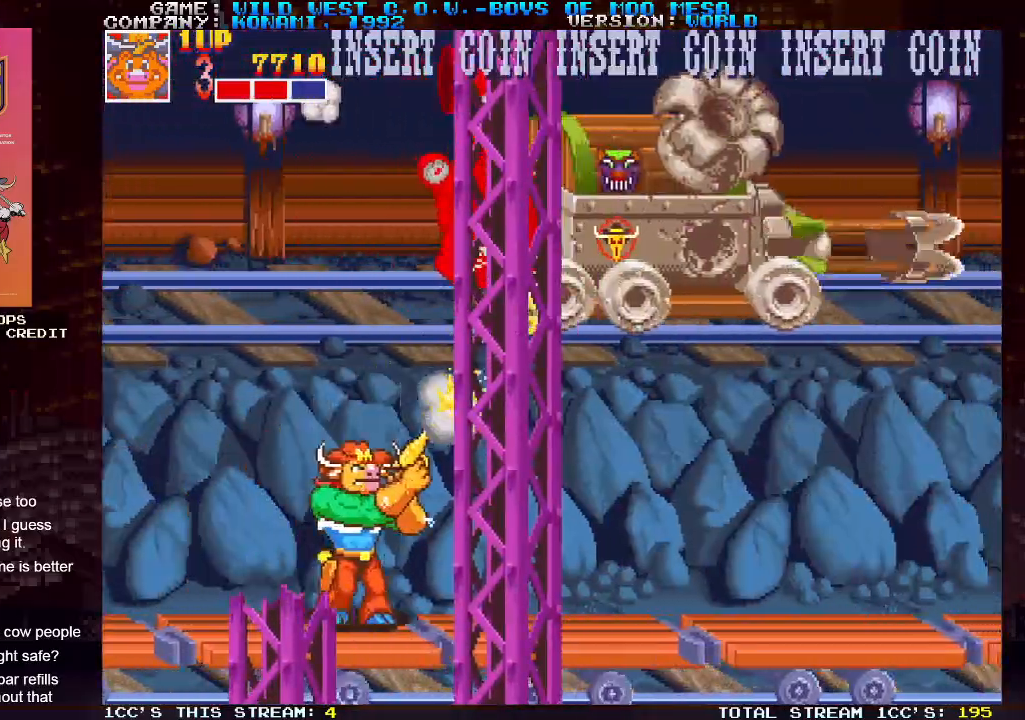
{"buttons": [], "left_stick": "up", "events": [[33, "SQUARE", "up"], [200, "SQUARE", "down"], [250, "SQUARE", "up"], [317, "SQUARE", "down"], [333, "SQUARE", "up"], [400, "SQUARE", "down"], [417, "left_stick", "up"], [433, "SQUARE", "up"]]}
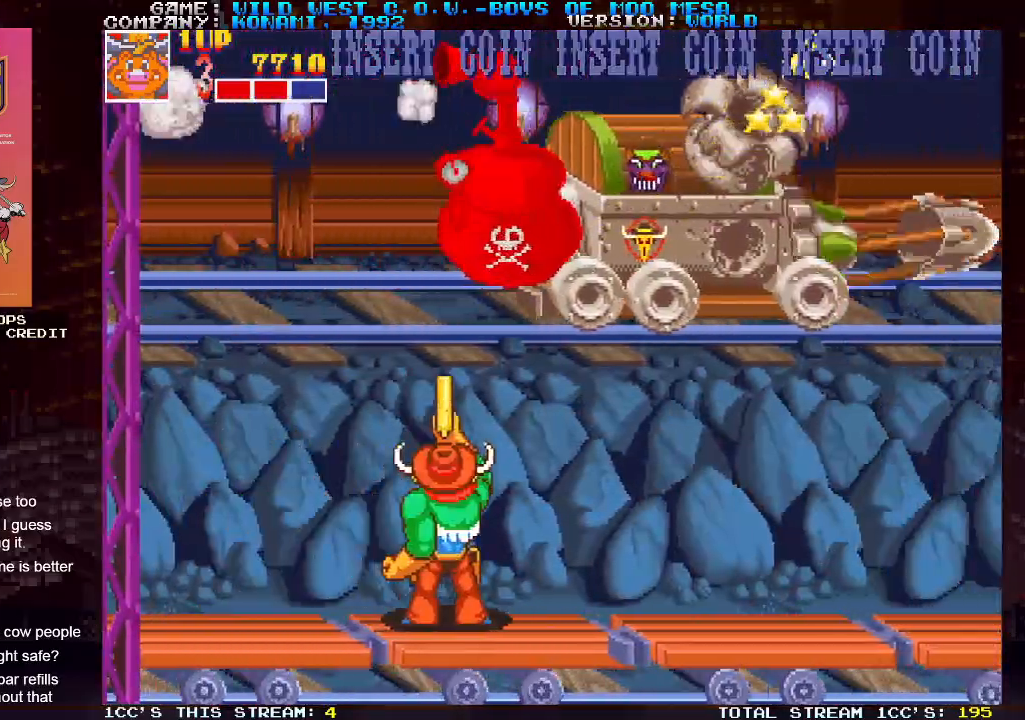
{"buttons": ["SQUARE"], "left_stick": "up", "events": [[33, "SQUARE", "down"], [50, "SQUARE", "up"], [100, "SQUARE", "down"], [133, "SQUARE", "up"], [200, "SQUARE", "down"], [250, "SQUARE", "up"], [283, "SQUARE", "down"], [317, "SQUARE", "up"], [400, "SQUARE", "down"], [433, "SQUARE", "up"], [450, "SQUARE", "down"]]}
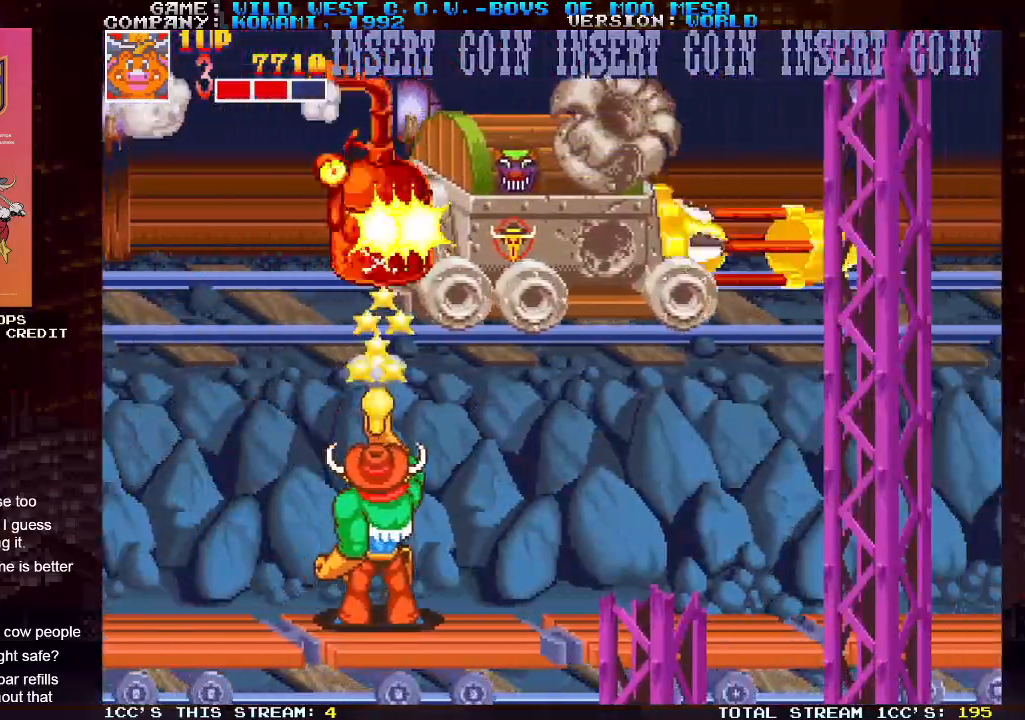
{"buttons": ["SQUARE"], "left_stick": "up-right", "events": [[17, "SQUARE", "up"], [67, "SQUARE", "down"], [117, "SQUARE", "up"], [150, "SQUARE", "down"], [200, "SQUARE", "up"], [267, "SQUARE", "down"], [317, "SQUARE", "up"], [350, "SQUARE", "down"], [350, "left_stick", "up-right"], [400, "SQUARE", "up"], [467, "SQUARE", "down"]]}
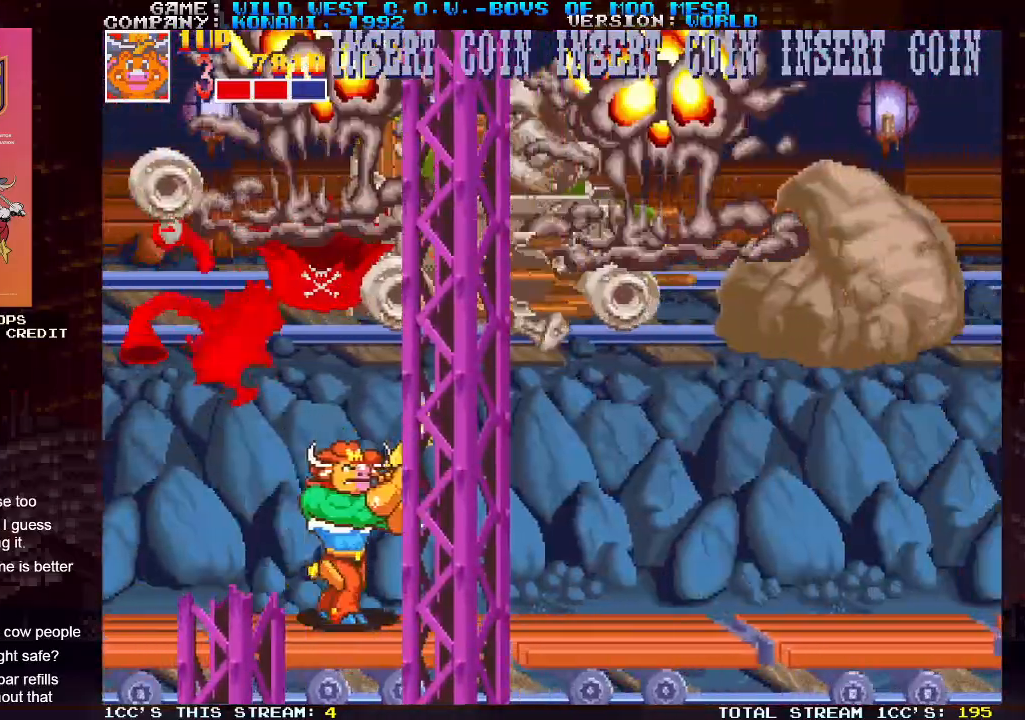
{"buttons": [], "left_stick": "up-right", "events": [[17, "SQUARE", "up"], [33, "SQUARE", "down"], [83, "SQUARE", "up"], [150, "SQUARE", "down"], [200, "SQUARE", "up"], [233, "SQUARE", "down"], [283, "SQUARE", "up"], [350, "SQUARE", "down"], [400, "SQUARE", "up"]]}
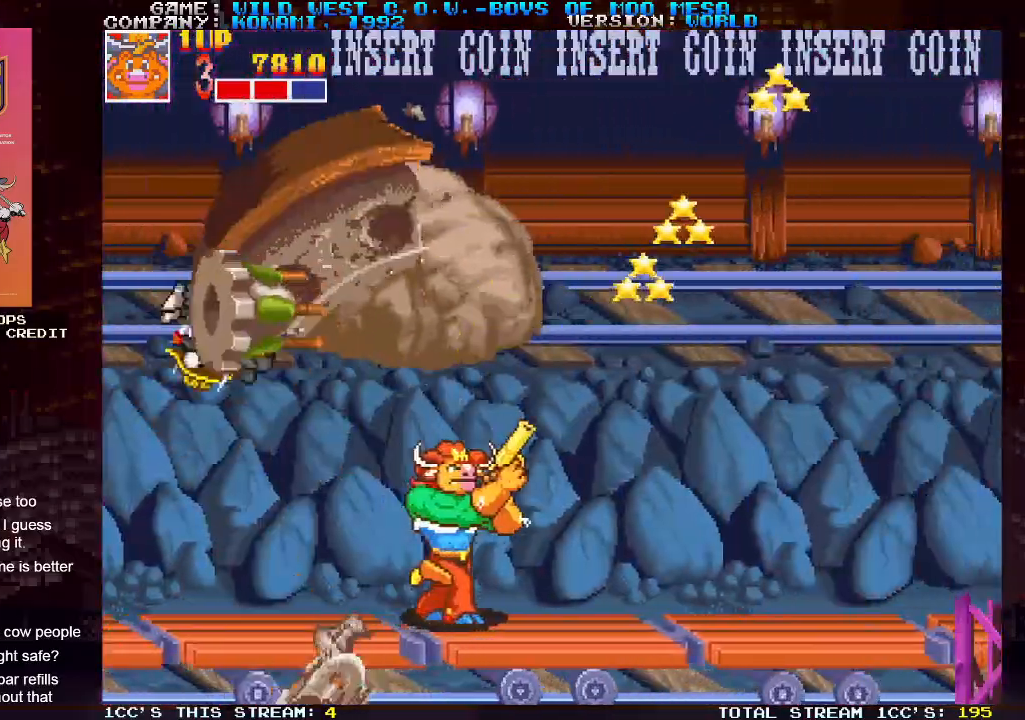
{"buttons": [], "left_stick": "center", "events": [[100, "left_stick", "center"], [417, "SQUARE", "down"], [467, "SQUARE", "up"]]}
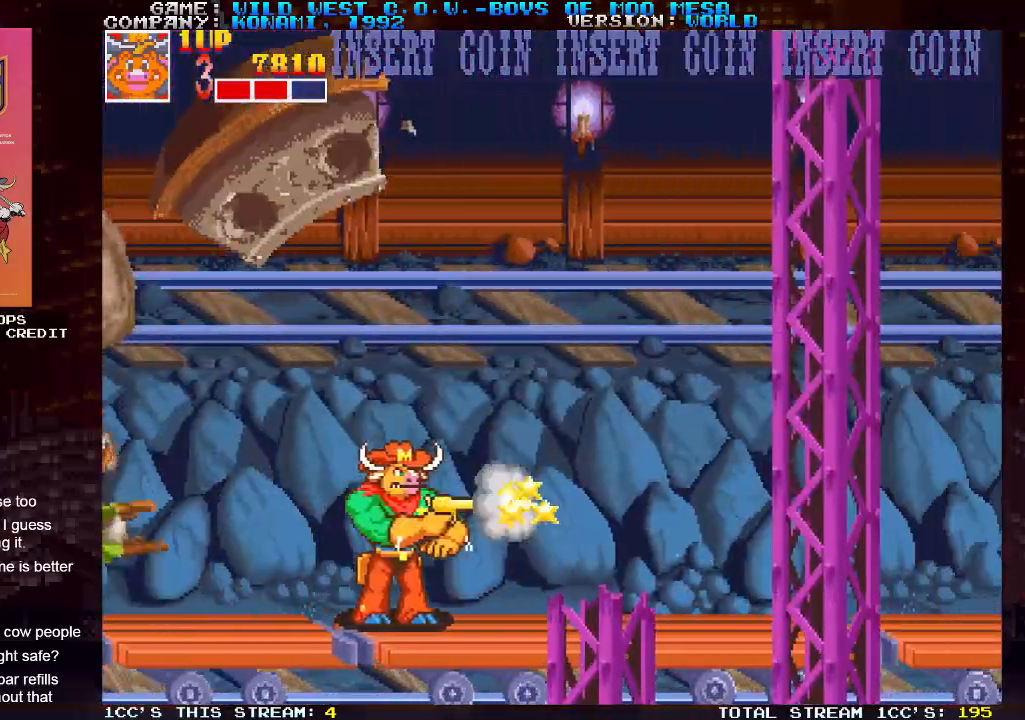
{"buttons": [], "left_stick": "center", "events": [[167, "SQUARE", "down"], [217, "SQUARE", "up"], [417, "SQUARE", "down"], [500, "SQUARE", "up"]]}
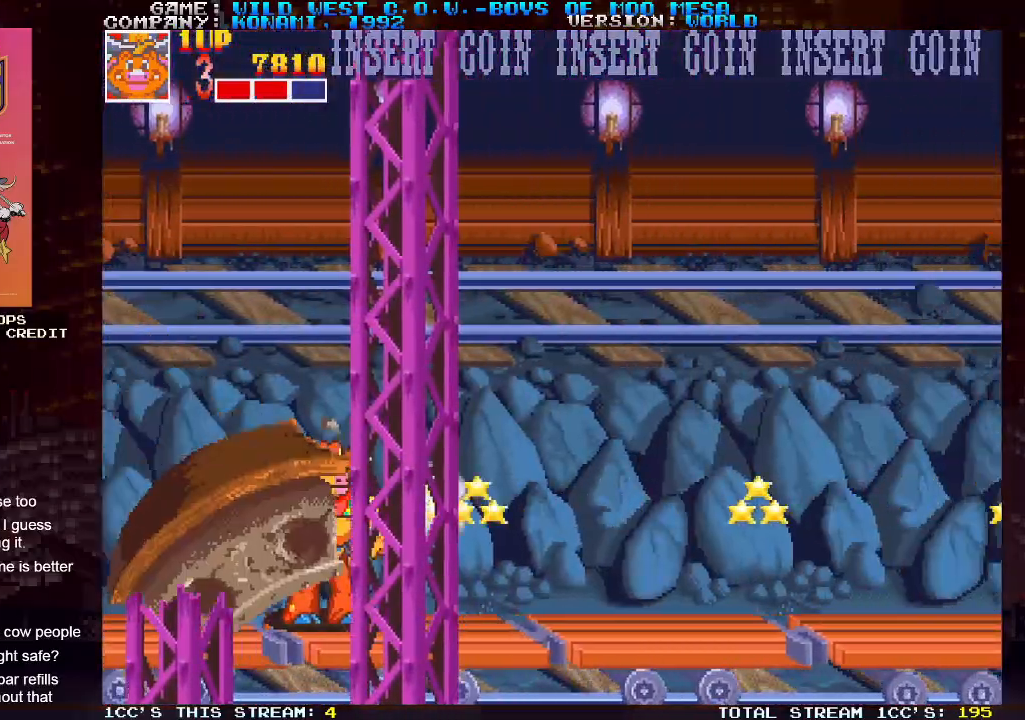
{"buttons": [], "left_stick": "center", "events": [[350, "TRIANGLE", "down"], [483, "TRIANGLE", "up"]]}
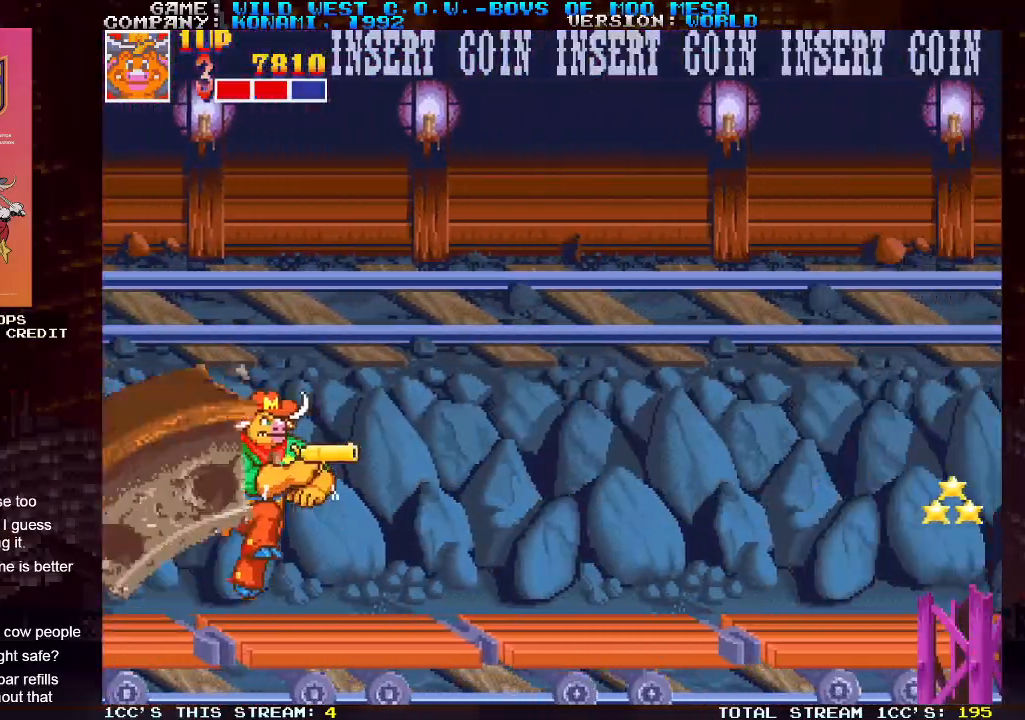
{"buttons": [], "left_stick": "center", "events": []}
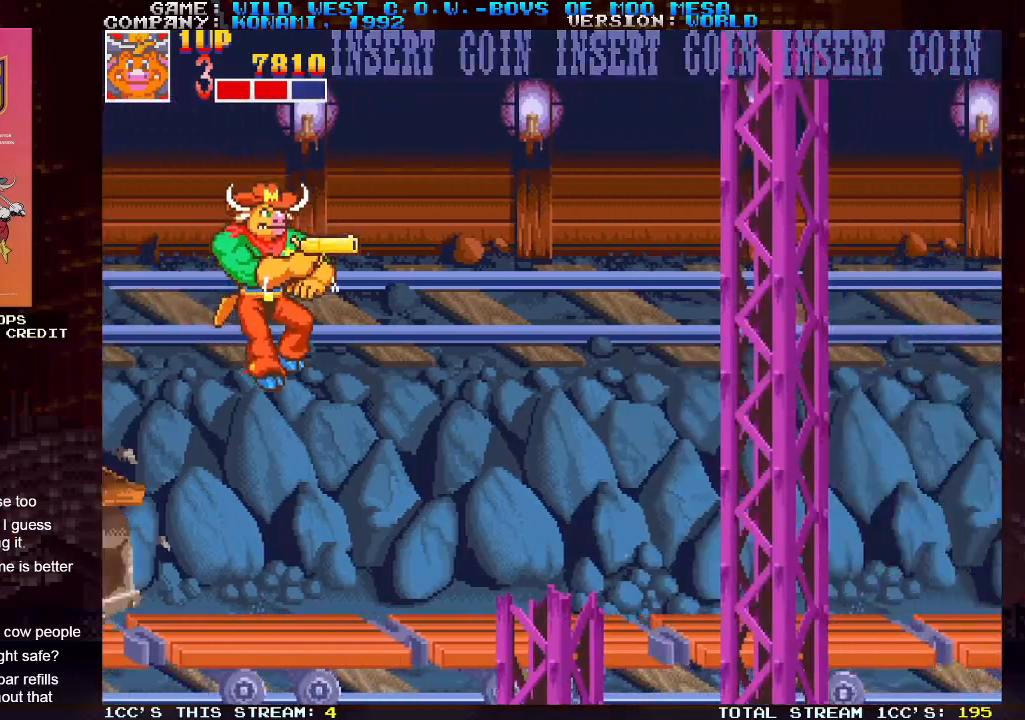
{"buttons": [], "left_stick": "center", "events": [[383, "TRIANGLE", "down"], [500, "TRIANGLE", "up"]]}
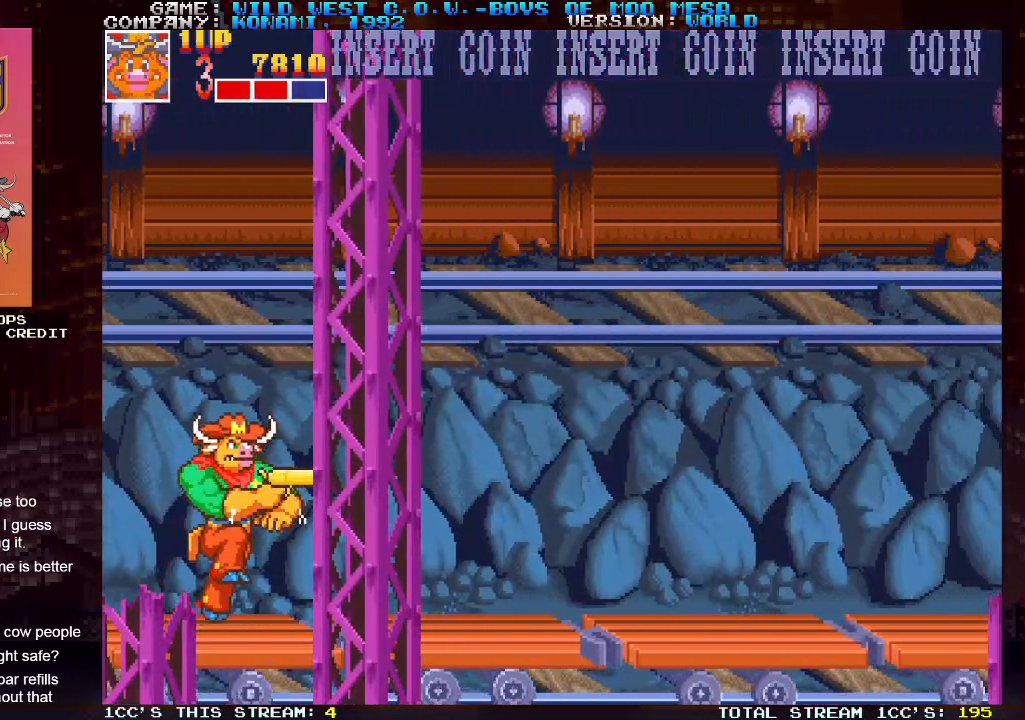
{"buttons": [], "left_stick": "down-right", "events": [[133, "left_stick", "down-right"], [217, "SQUARE", "down"], [267, "SQUARE", "up"], [333, "SQUARE", "down"], [383, "SQUARE", "up"], [417, "SQUARE", "down"], [450, "SQUARE", "up"]]}
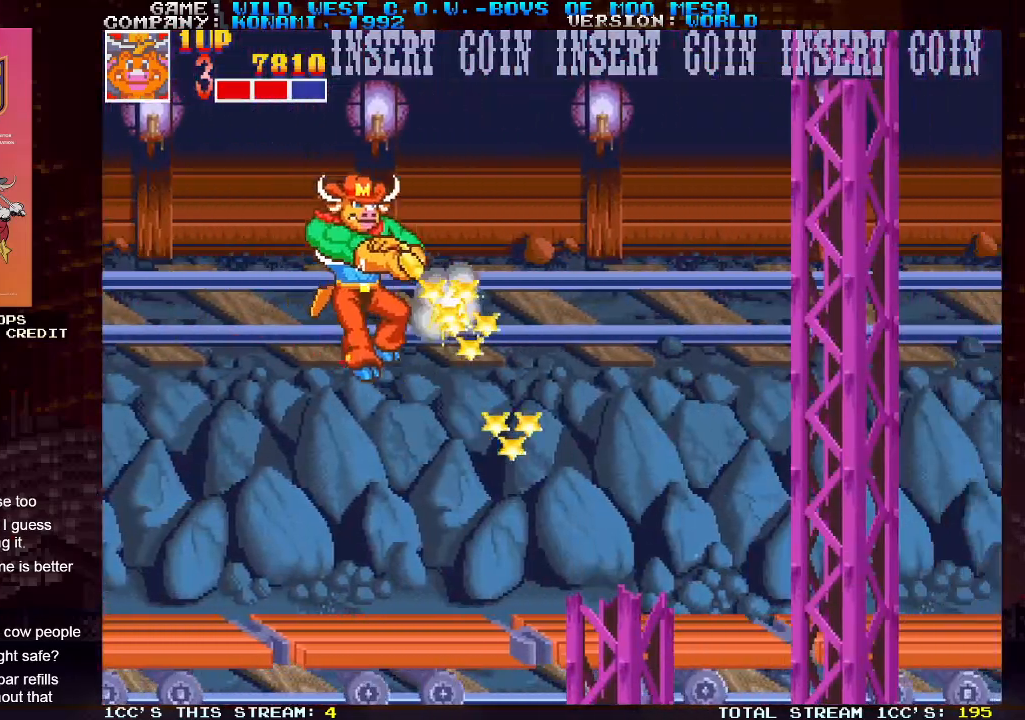
{"buttons": [], "left_stick": "center", "events": [[33, "left_stick", "center"]]}
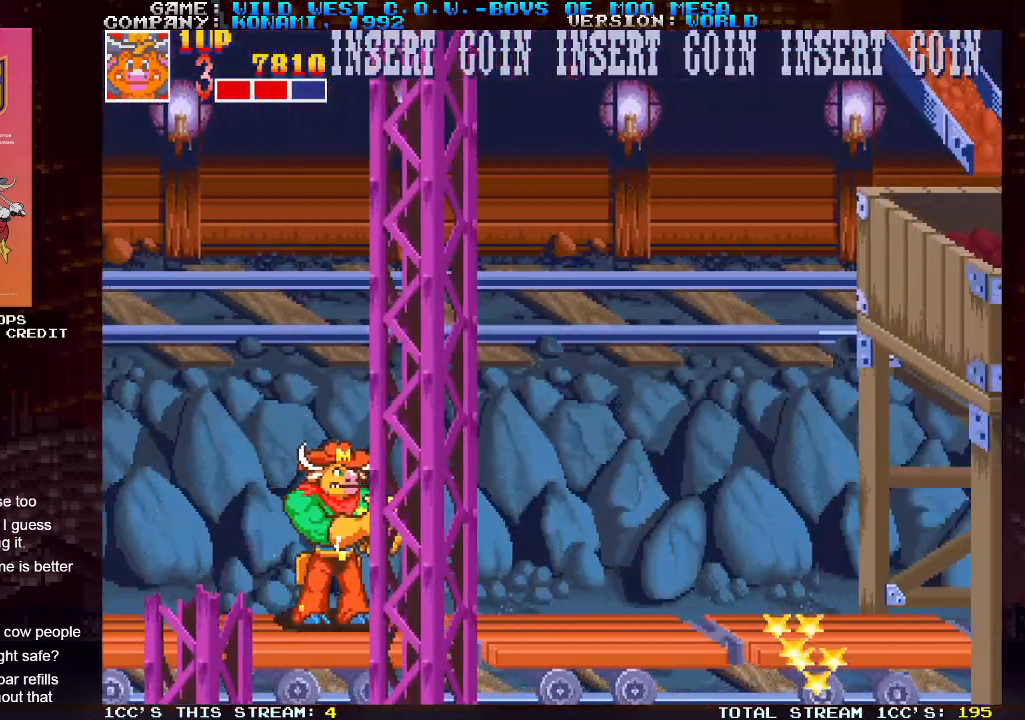
{"buttons": [], "left_stick": "down-right", "events": [[33, "TRIANGLE", "down"], [133, "TRIANGLE", "up"], [317, "left_stick", "down-right"], [417, "SQUARE", "down"], [500, "SQUARE", "up"]]}
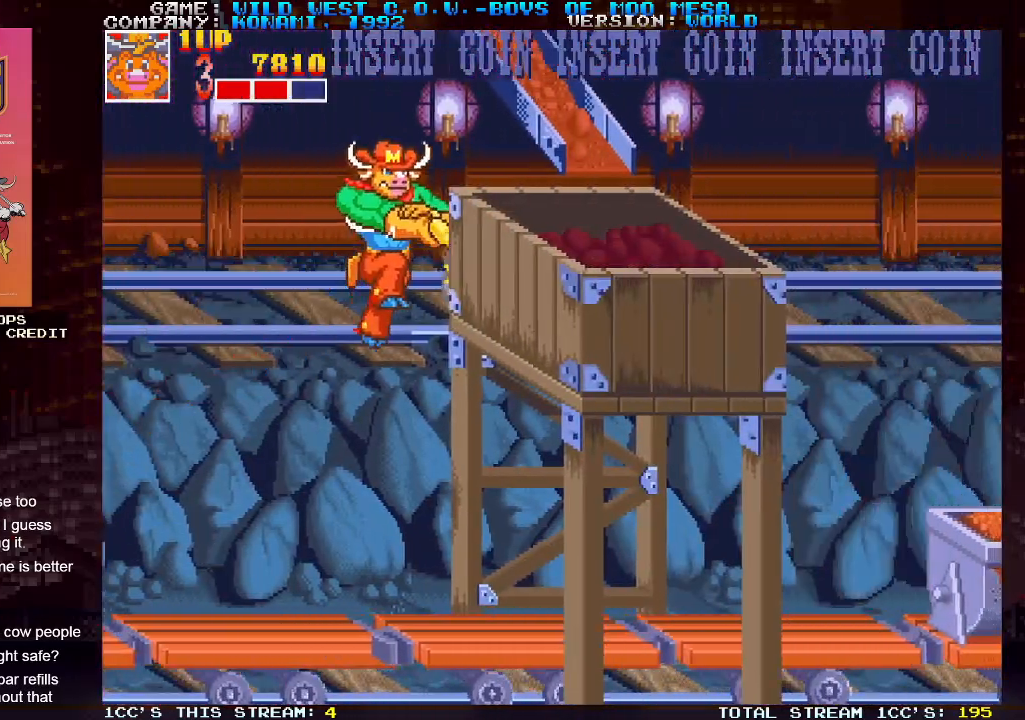
{"buttons": [], "left_stick": "center", "events": [[100, "left_stick", "center"], [233, "SQUARE", "down"], [283, "SQUARE", "up"], [417, "SQUARE", "down"], [467, "SQUARE", "up"]]}
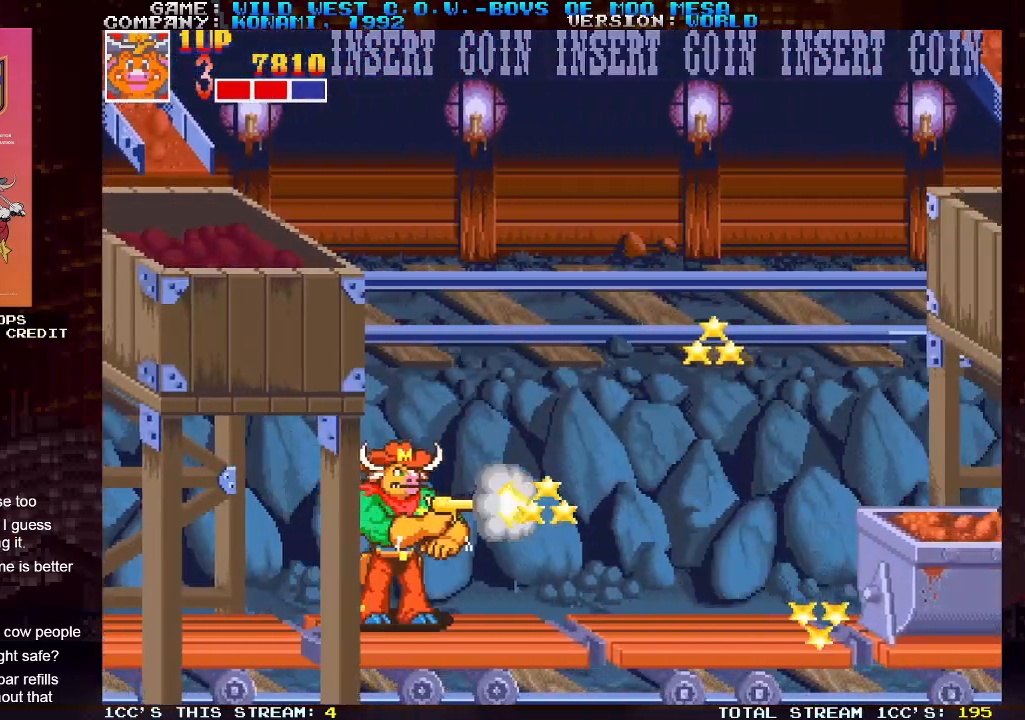
{"buttons": [], "left_stick": "right", "events": [[317, "TRIANGLE", "down"], [450, "TRIANGLE", "up"], [467, "left_stick", "right"]]}
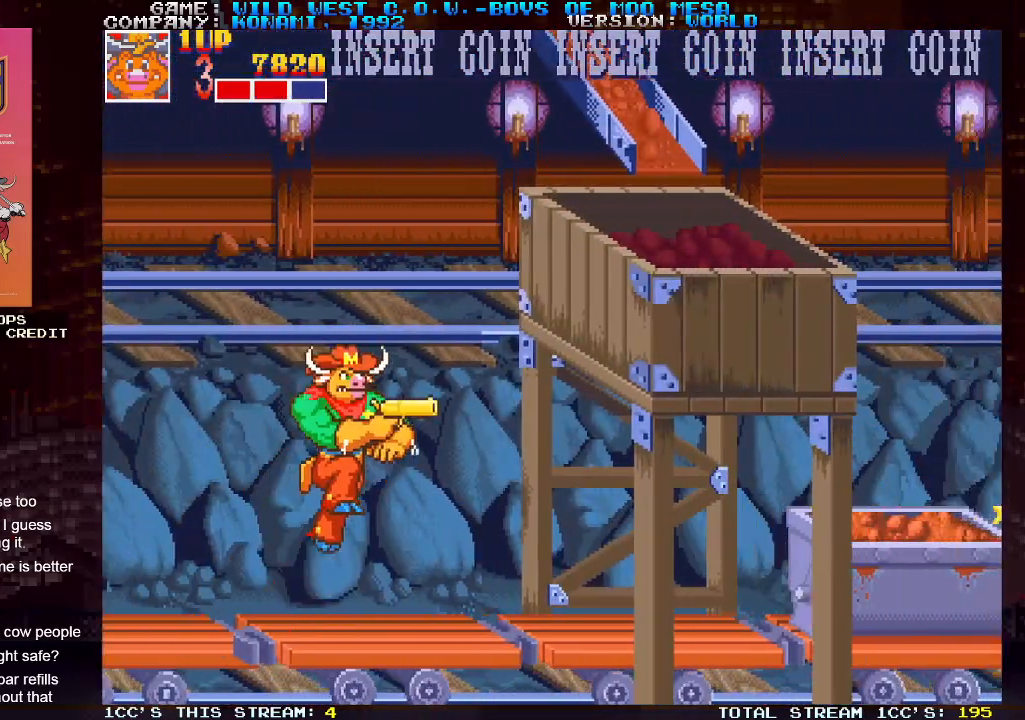
{"buttons": ["SQUARE"], "left_stick": "right", "events": [[267, "SQUARE", "down"], [350, "SQUARE", "up"], [450, "SQUARE", "down"]]}
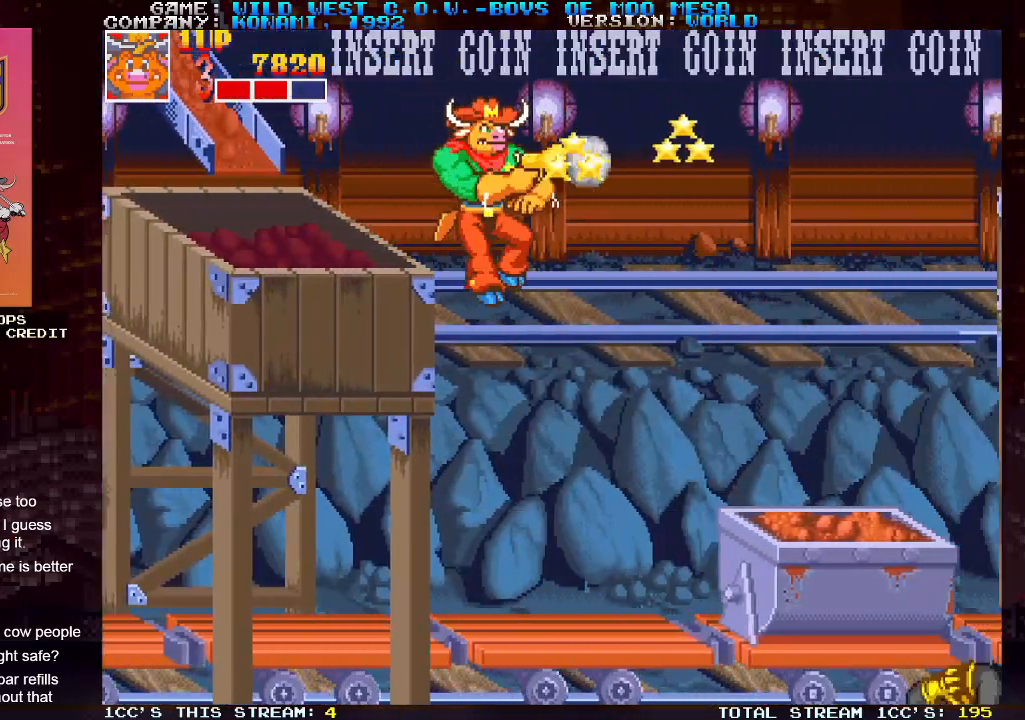
{"buttons": [], "left_stick": "center", "events": [[17, "SQUARE", "up"], [133, "left_stick", "center"], [150, "SQUARE", "down"], [183, "SQUARE", "up"]]}
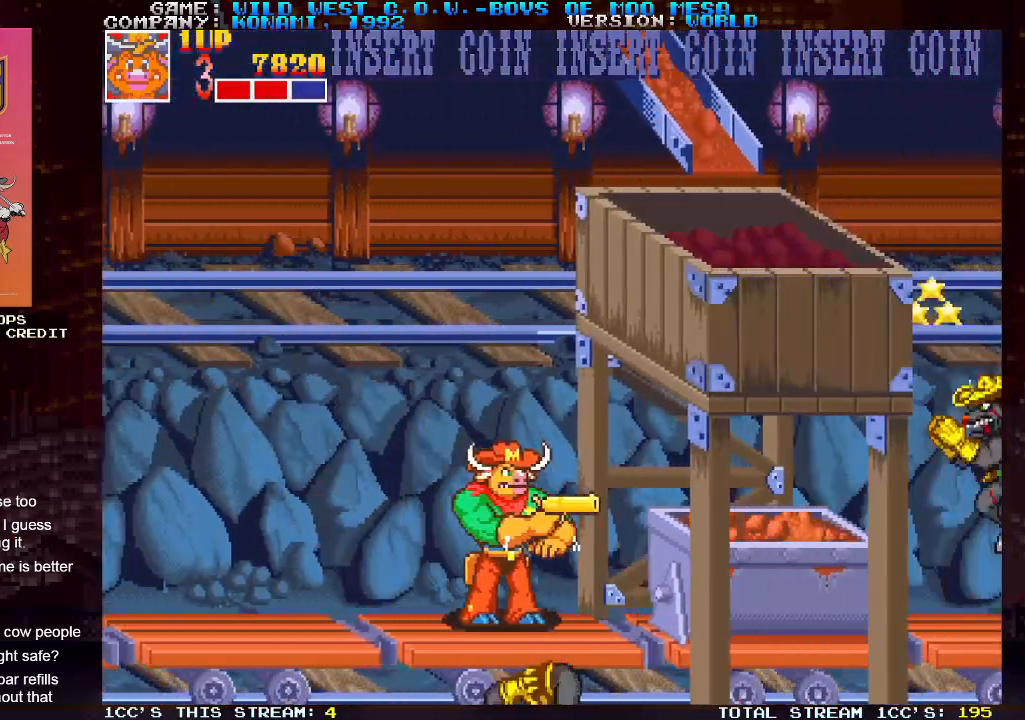
{"buttons": [], "left_stick": "down-right", "events": [[67, "TRIANGLE", "down"], [200, "TRIANGLE", "up"], [350, "left_stick", "down-right"], [417, "SQUARE", "down"], [450, "SQUARE", "up"]]}
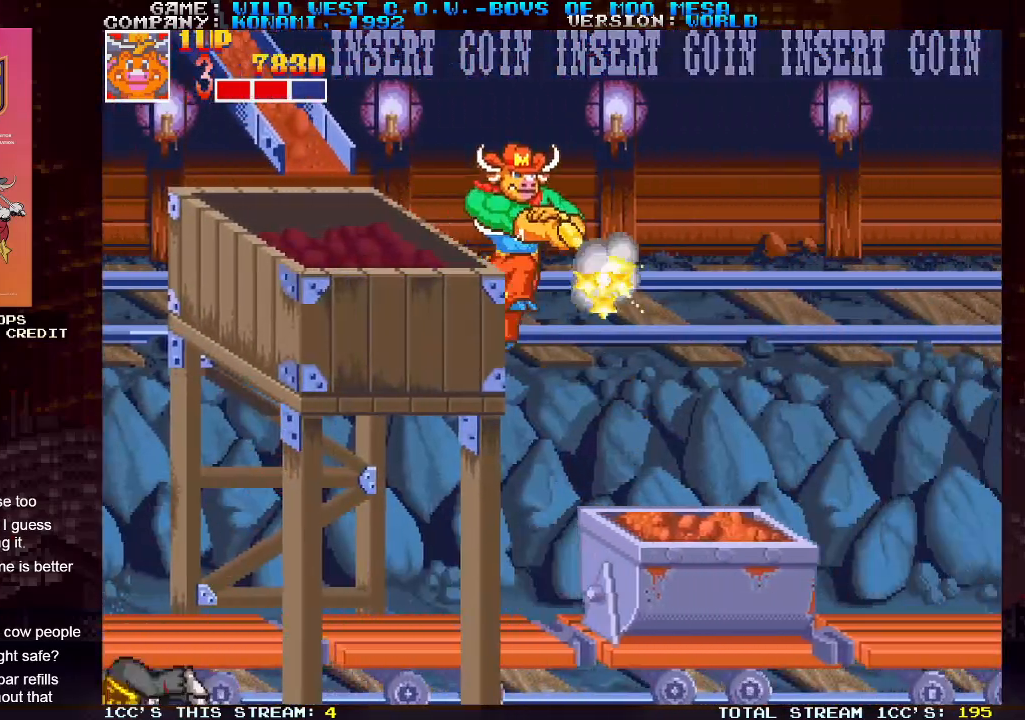
{"buttons": [], "left_stick": "center", "events": [[200, "left_stick", "center"]]}
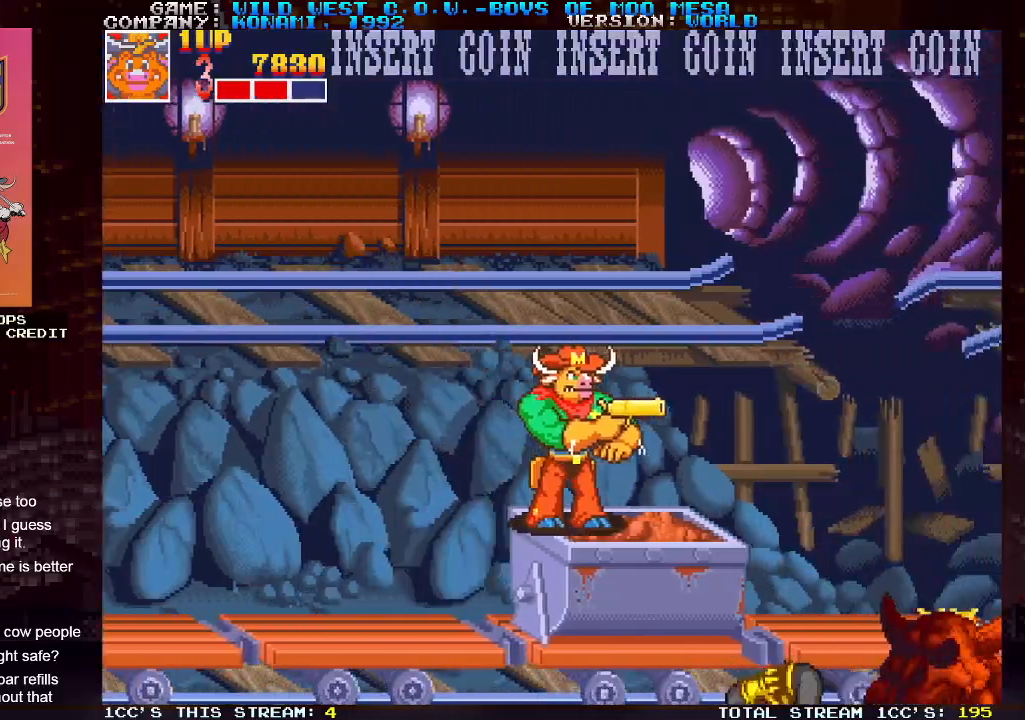
{"buttons": [], "left_stick": "center", "events": []}
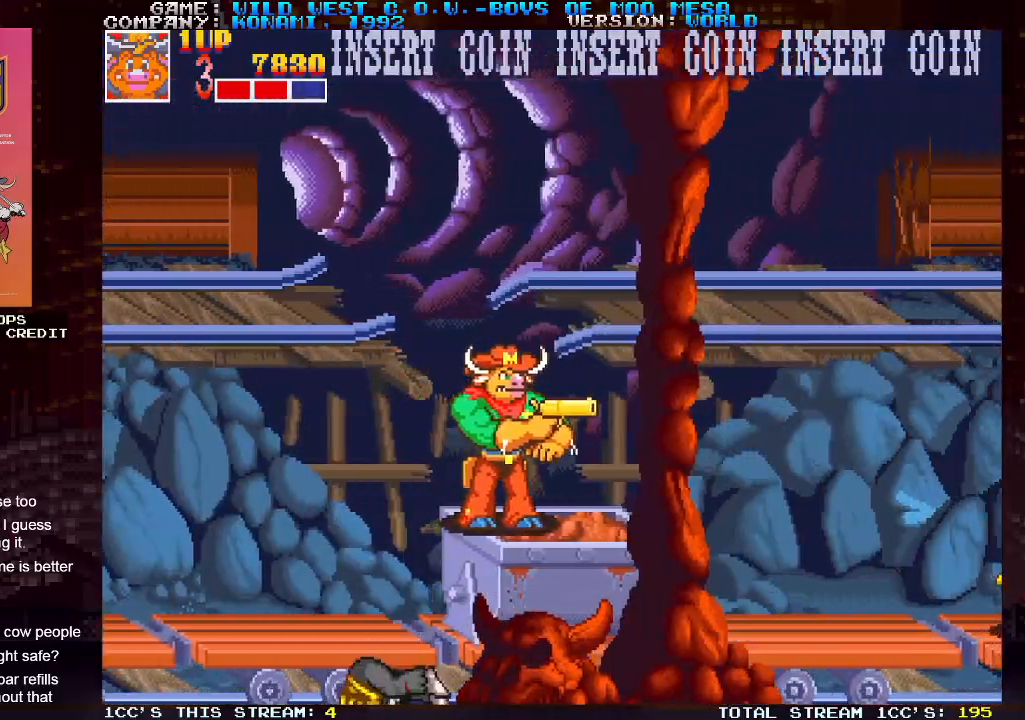
{"buttons": [], "left_stick": "down", "events": [[500, "left_stick", "down"]]}
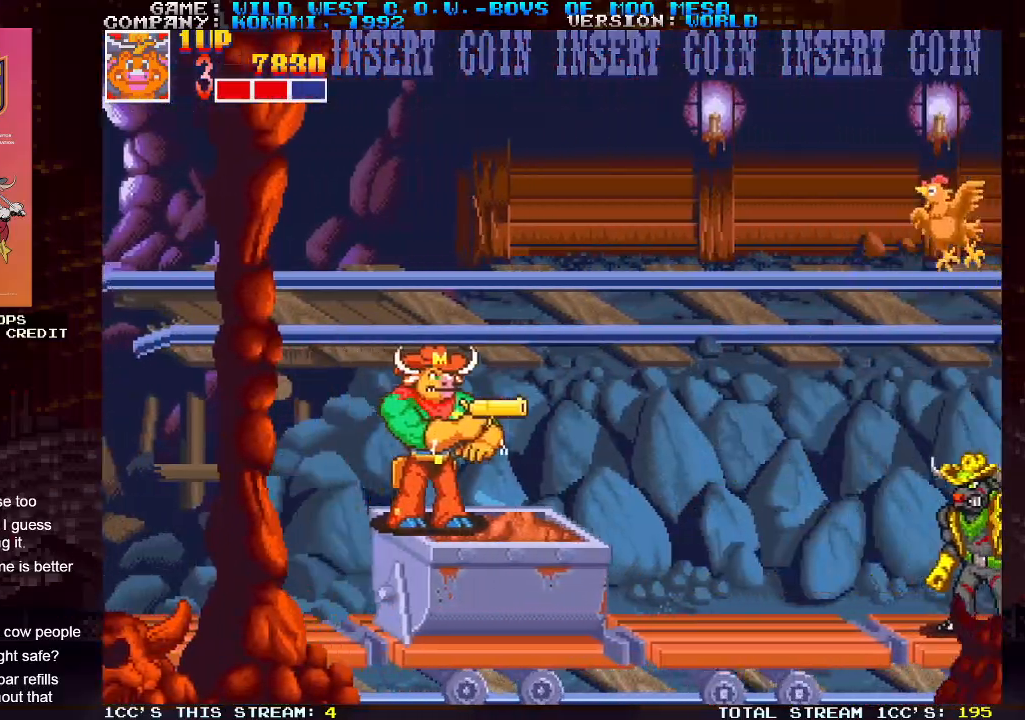
{"buttons": [], "left_stick": "center", "events": [[117, "SQUARE", "down"], [167, "SQUARE", "up"], [250, "SQUARE", "down"], [317, "SQUARE", "up"], [317, "left_stick", "center"]]}
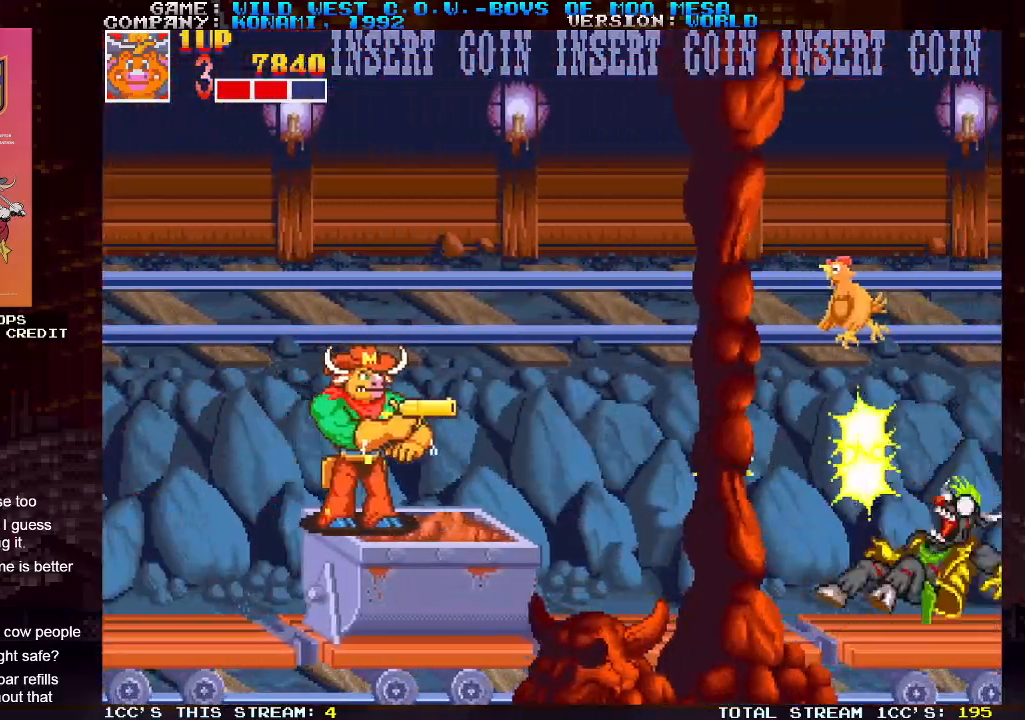
{"buttons": [], "left_stick": "right", "events": [[83, "TRIANGLE", "down"], [150, "TRIANGLE", "up"], [200, "left_stick", "right"], [233, "SQUARE", "down"], [317, "SQUARE", "up"], [400, "SQUARE", "down"], [483, "SQUARE", "up"]]}
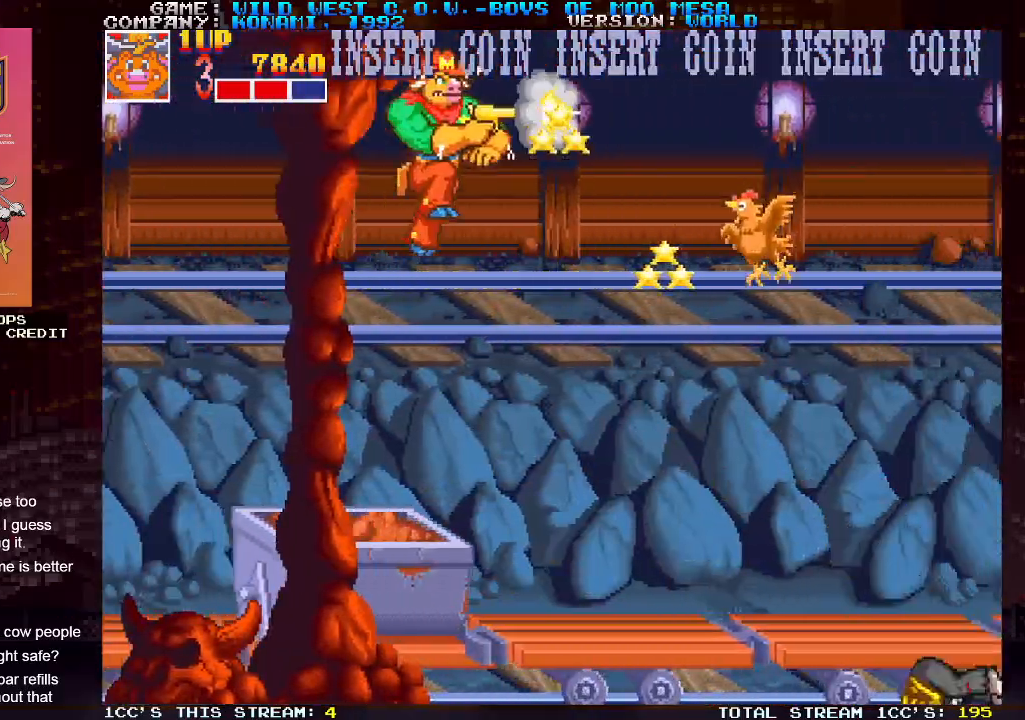
{"buttons": [], "left_stick": "center", "events": [[183, "SQUARE", "down"], [250, "SQUARE", "up"], [250, "left_stick", "center"], [383, "SQUARE", "down"], [467, "SQUARE", "up"]]}
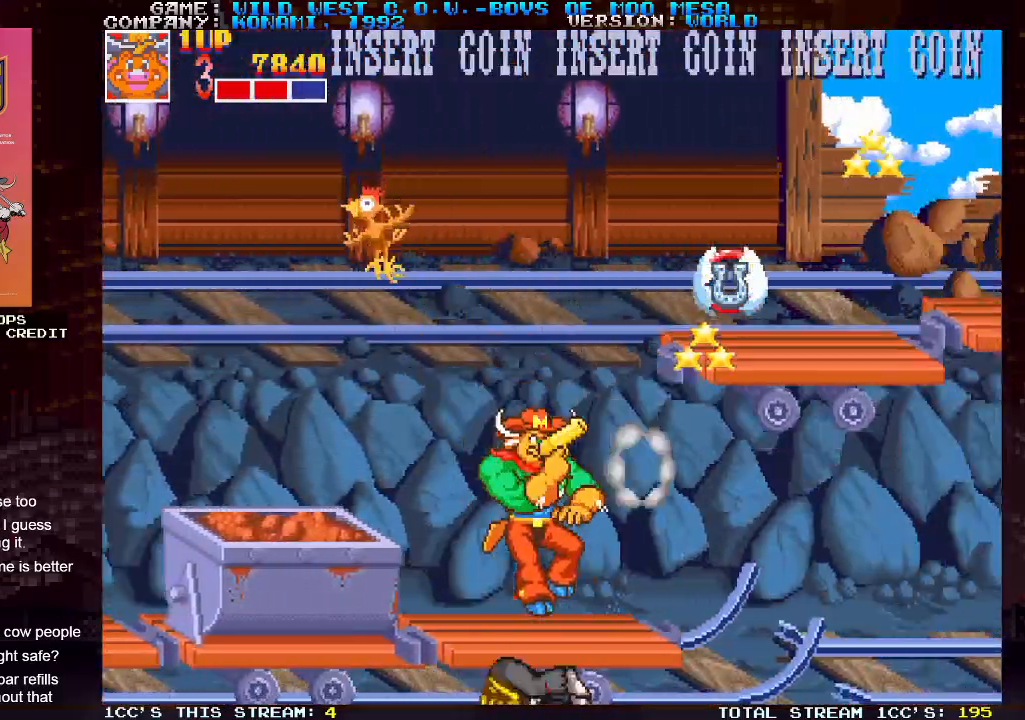
{"buttons": [], "left_stick": "center", "events": []}
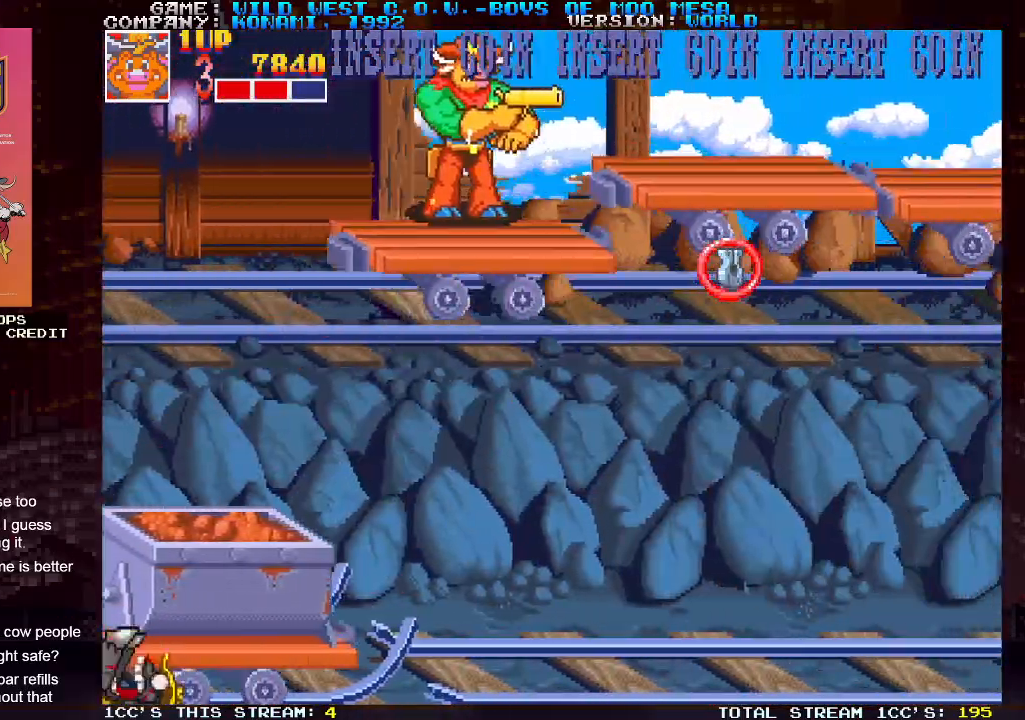
{"buttons": [], "left_stick": "right", "events": [[100, "TRIANGLE", "down"], [200, "TRIANGLE", "up"], [200, "left_stick", "right"]]}